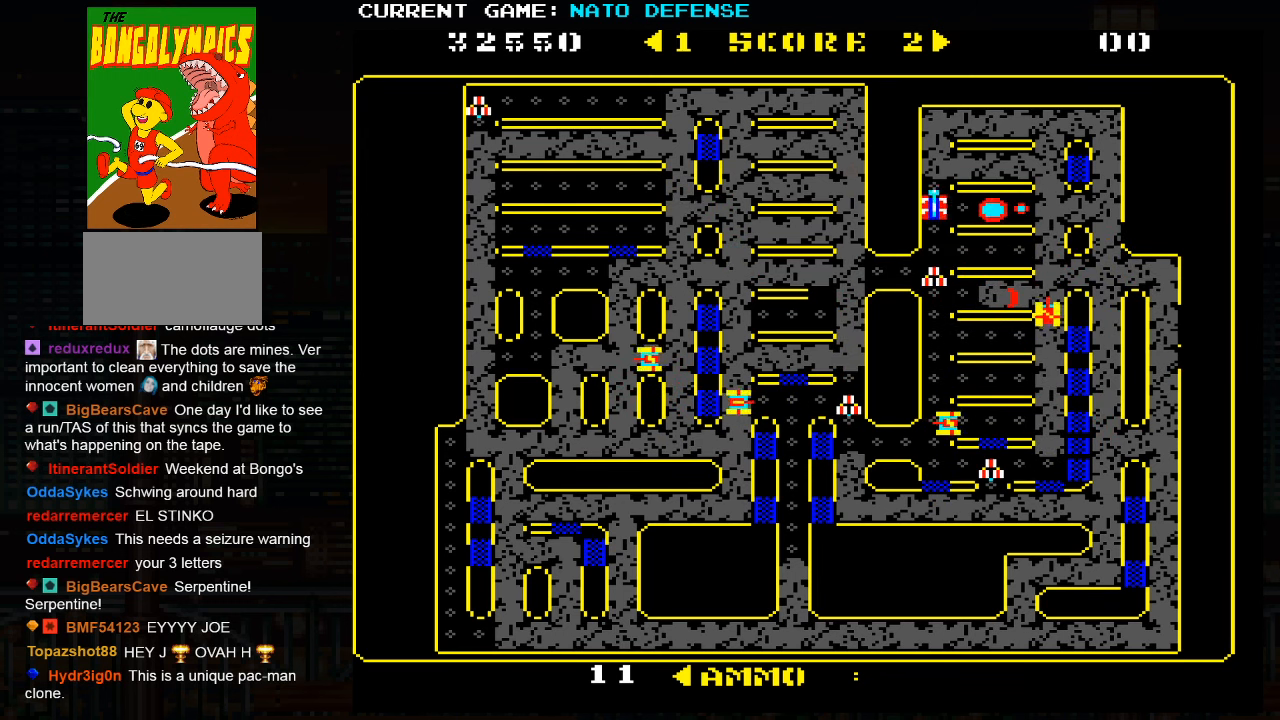
Gameplay with a controller (arcade stick); each line is a JSON object with the inputs held at the frame after it. "events" lists button and stick changes between this image and that frame as [ms after this image, input, new state], when the widget could be followed in between. Not read: L3 R3.
{"buttons": [], "left_stick": "up", "events": []}
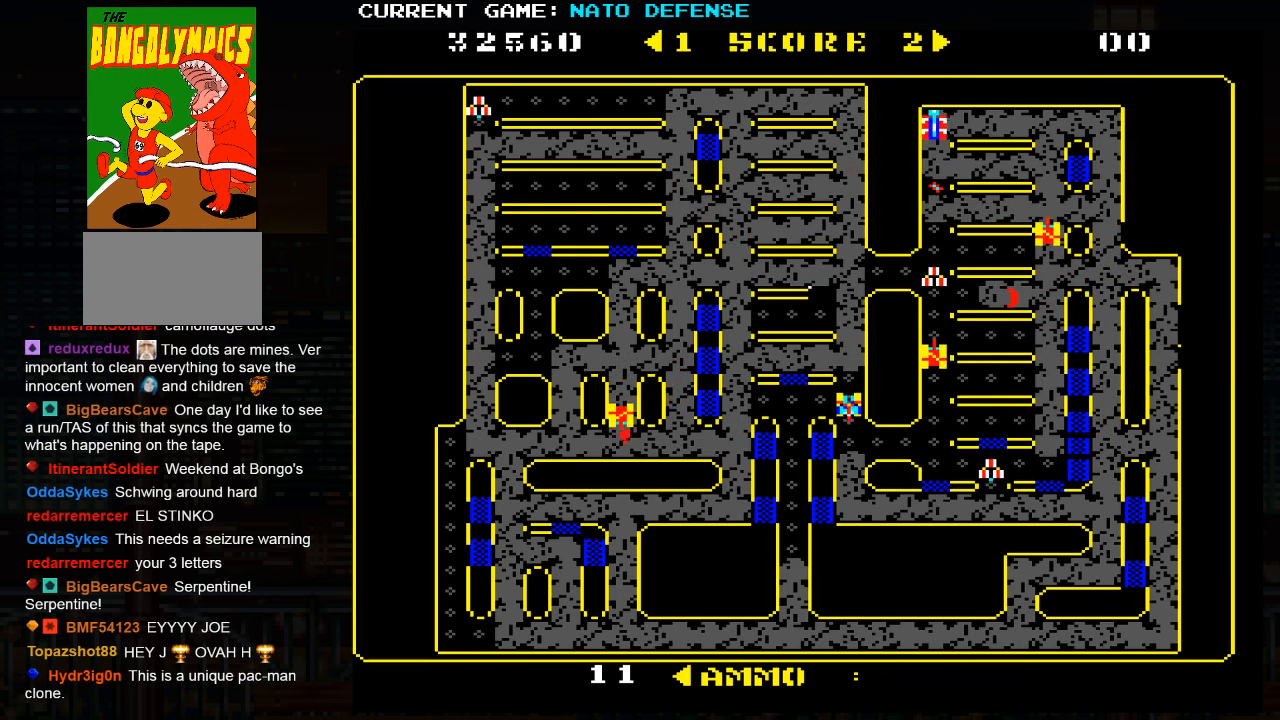
{"buttons": [], "left_stick": "center", "events": [[50, "left_stick", "center"]]}
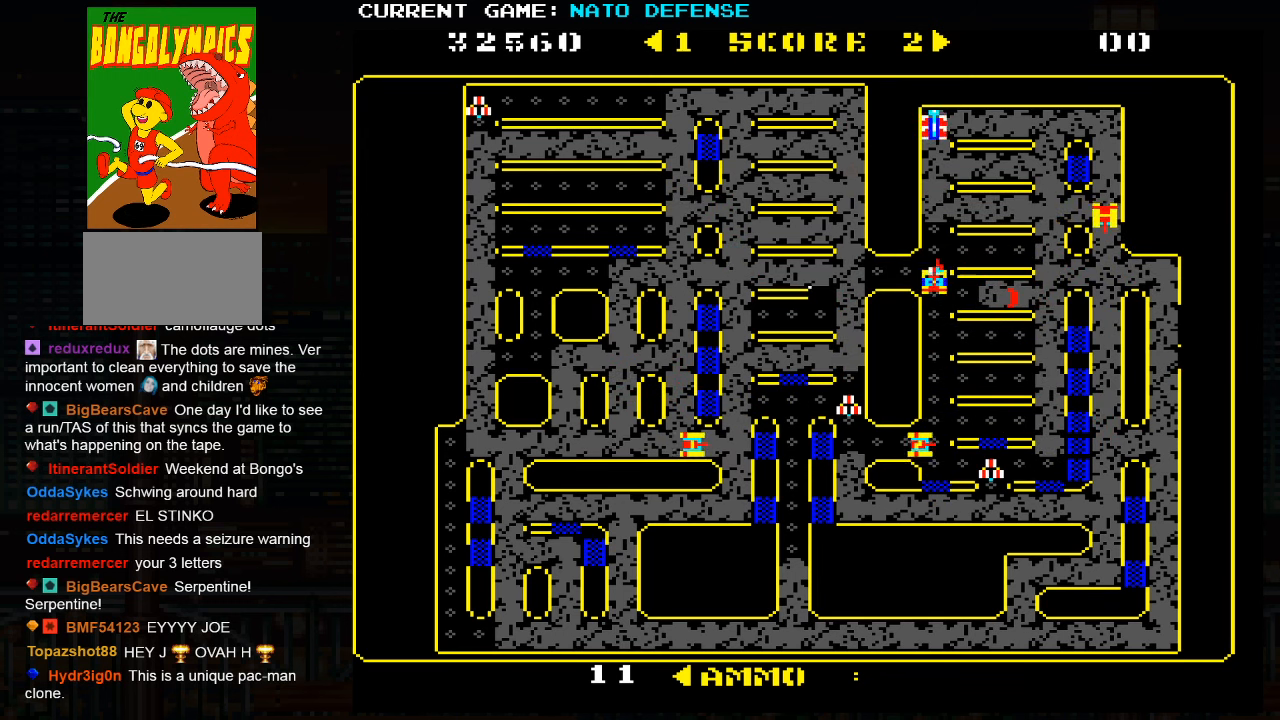
{"buttons": ["SQUARE"], "left_stick": "down", "events": [[166, "left_stick", "down"], [250, "SQUARE", "down"]]}
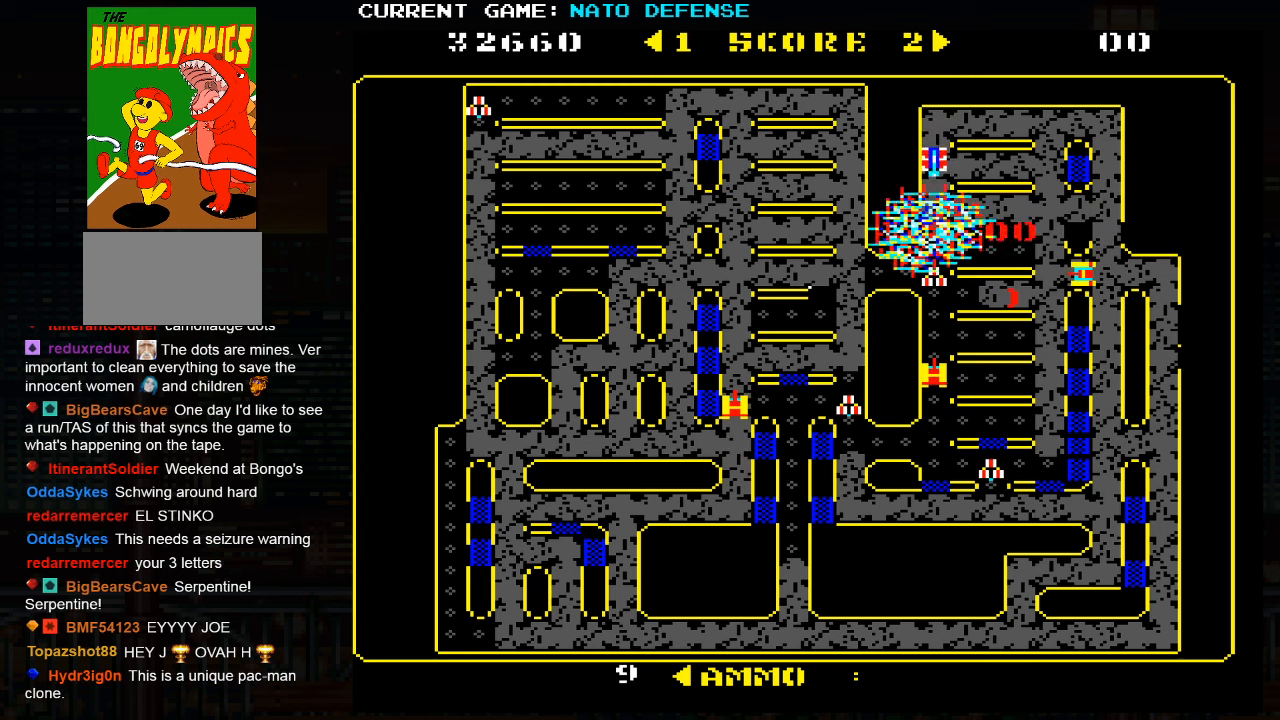
{"buttons": ["SQUARE"], "left_stick": "center", "events": [[167, "left_stick", "center"]]}
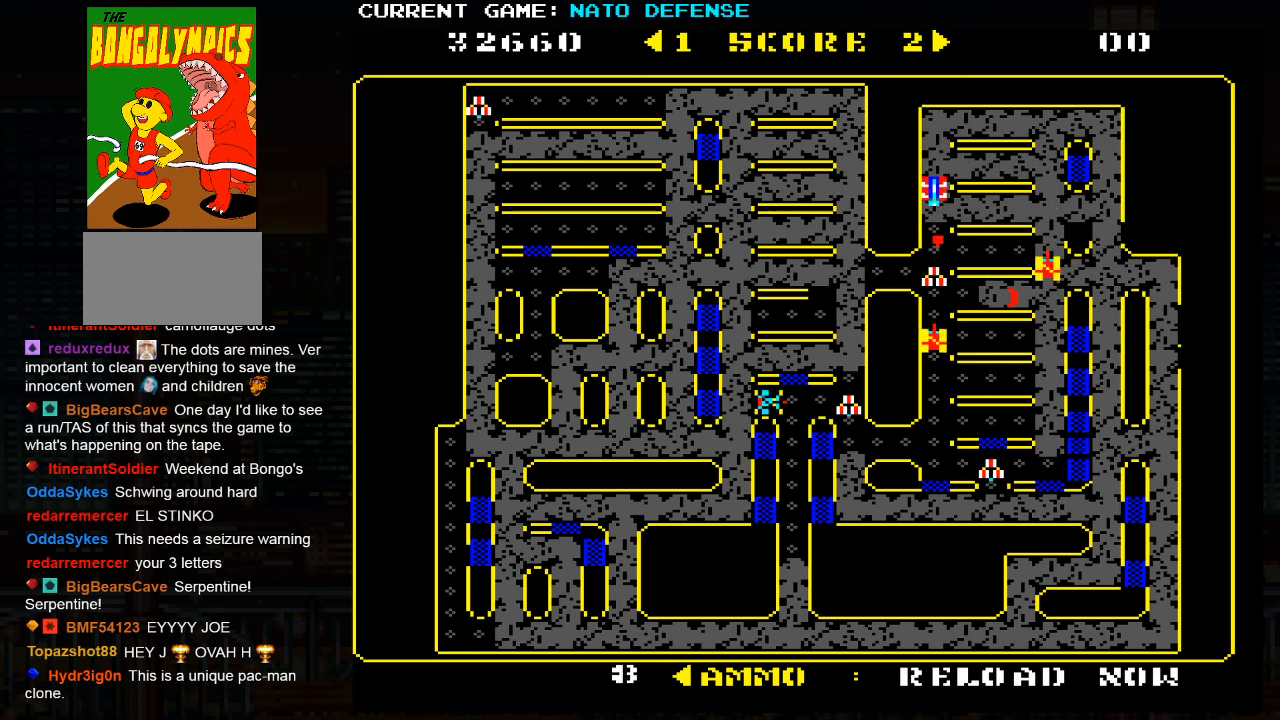
{"buttons": [], "left_stick": "down", "events": [[100, "SQUARE", "up"], [117, "left_stick", "up"], [383, "left_stick", "down"]]}
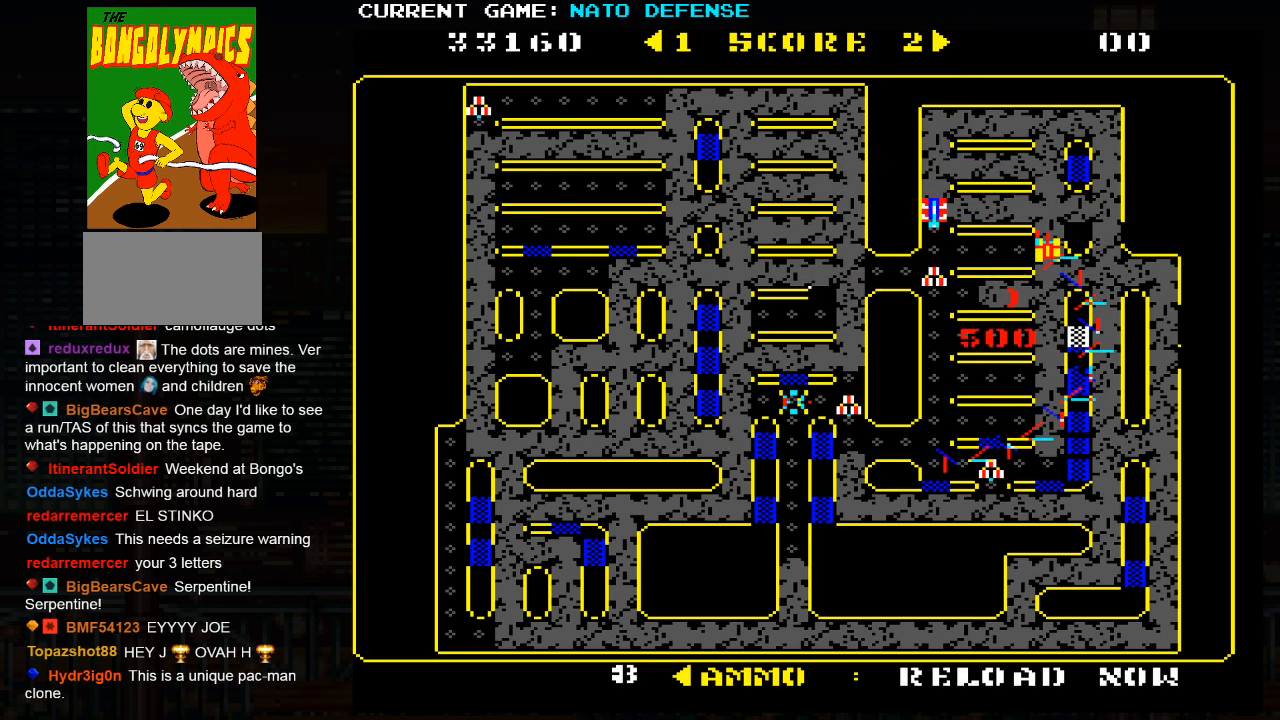
{"buttons": [], "left_stick": "down", "events": []}
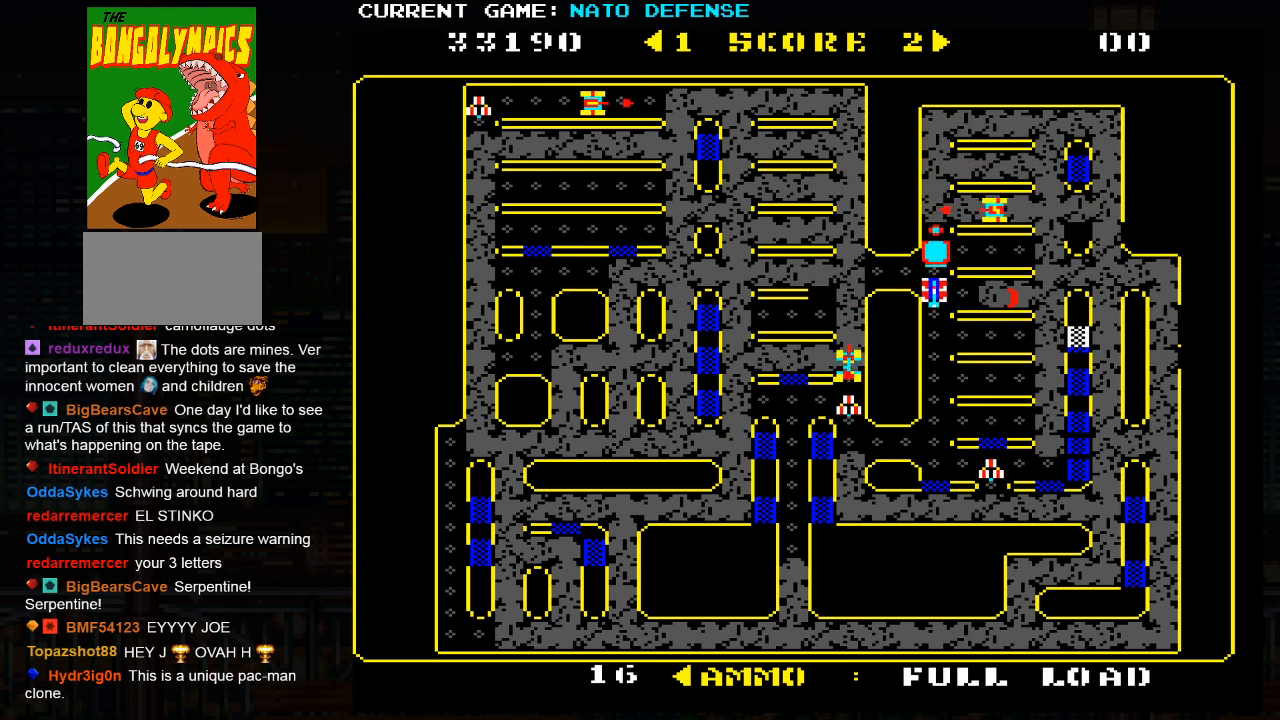
{"buttons": [], "left_stick": "down", "events": []}
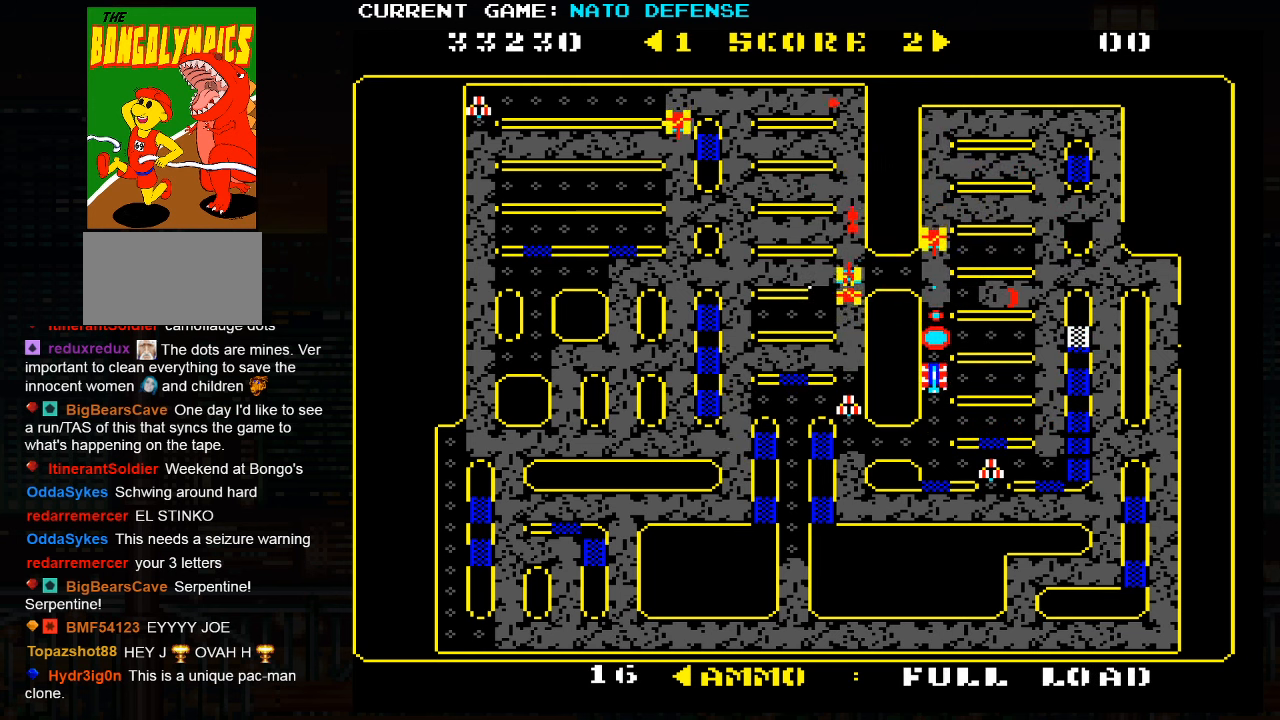
{"buttons": [], "left_stick": "left", "events": [[200, "left_stick", "left"]]}
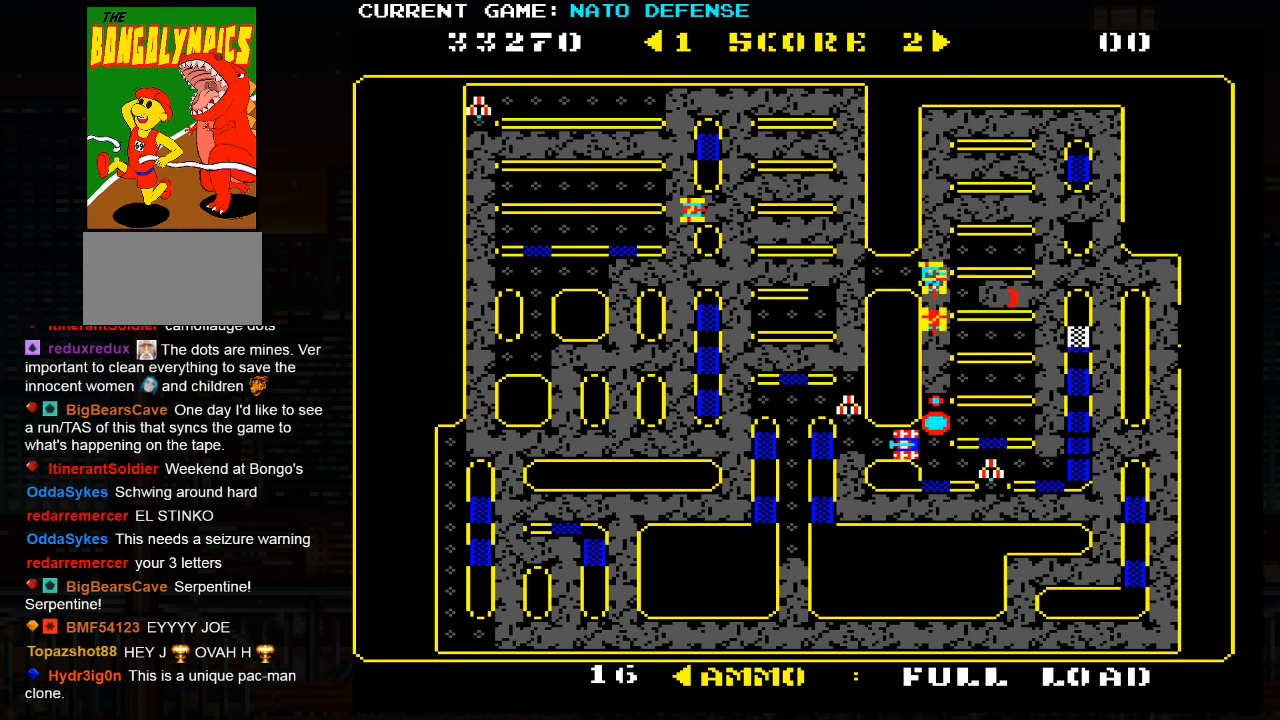
{"buttons": [], "left_stick": "right", "events": [[150, "left_stick", "down"], [500, "left_stick", "right"]]}
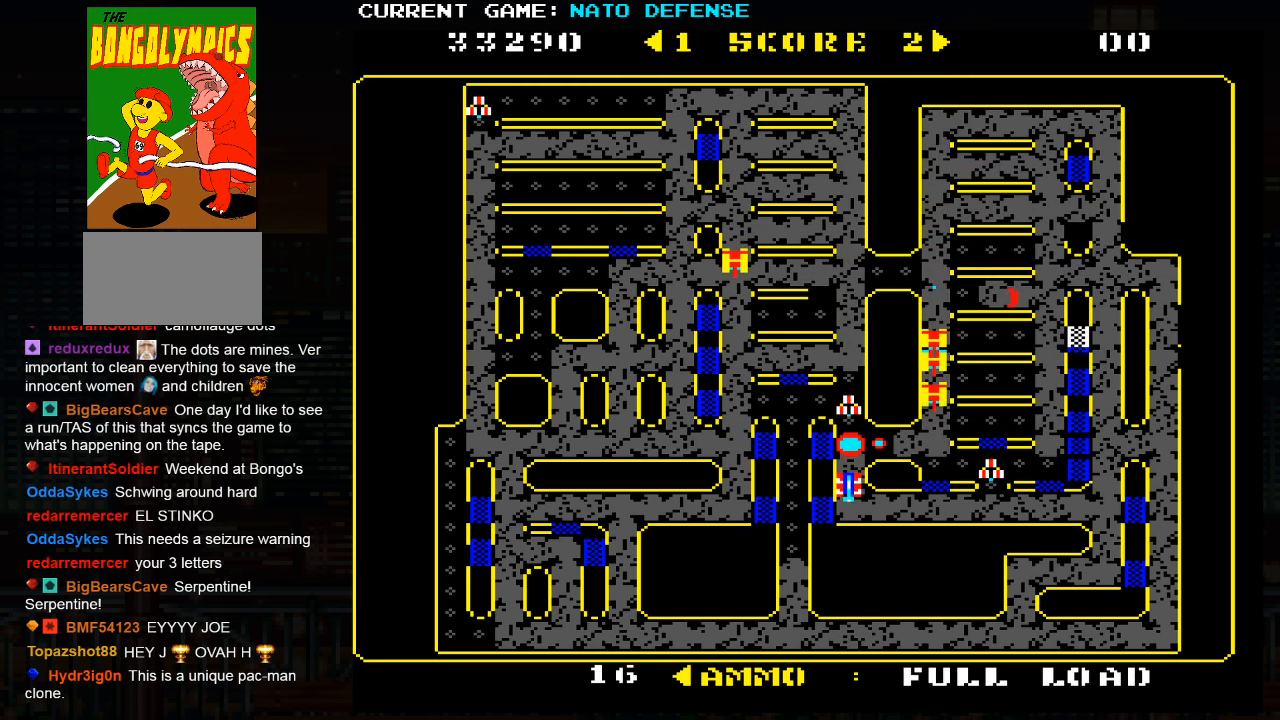
{"buttons": [], "left_stick": "right", "events": []}
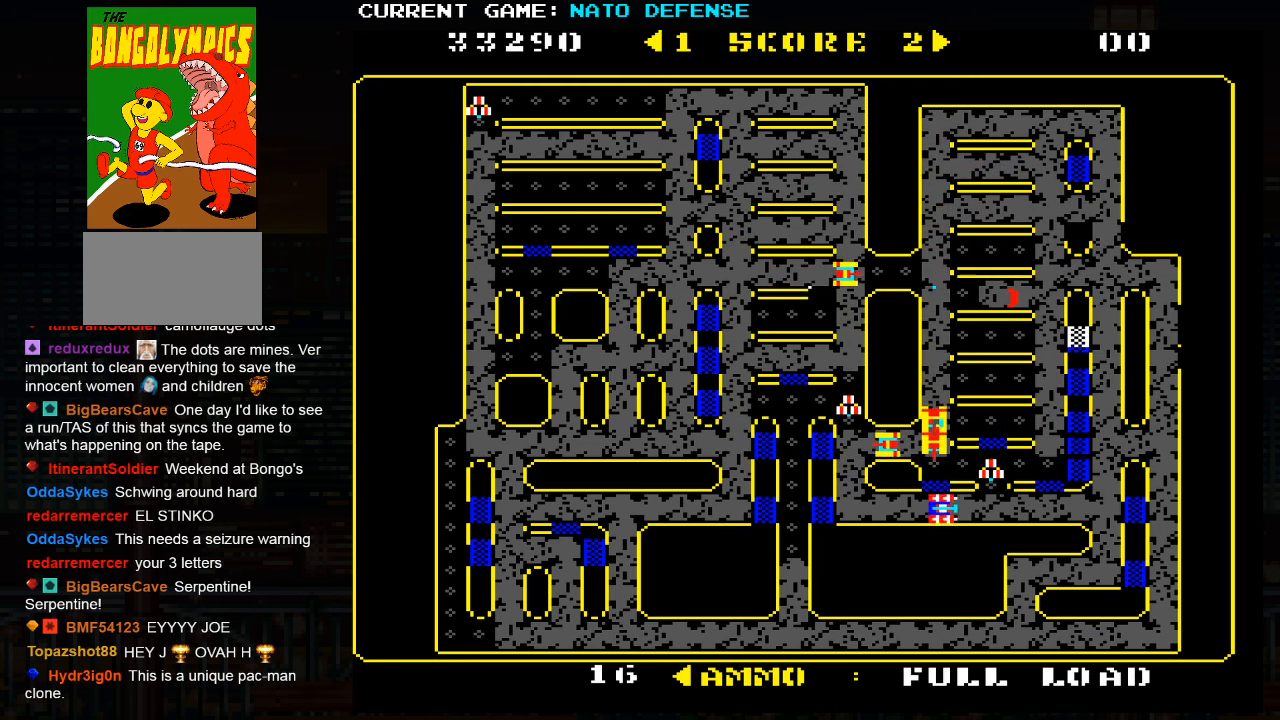
{"buttons": [], "left_stick": "right", "events": []}
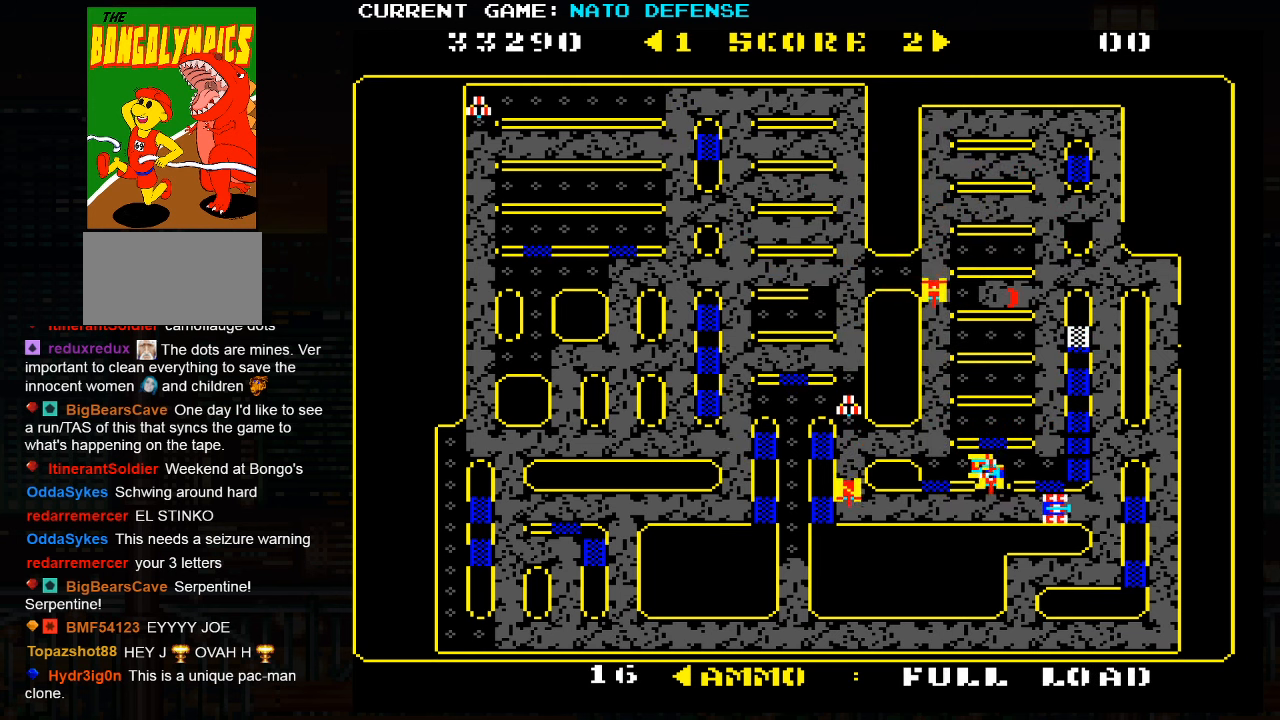
{"buttons": [], "left_stick": "left", "events": [[150, "left_stick", "down"], [500, "left_stick", "left"]]}
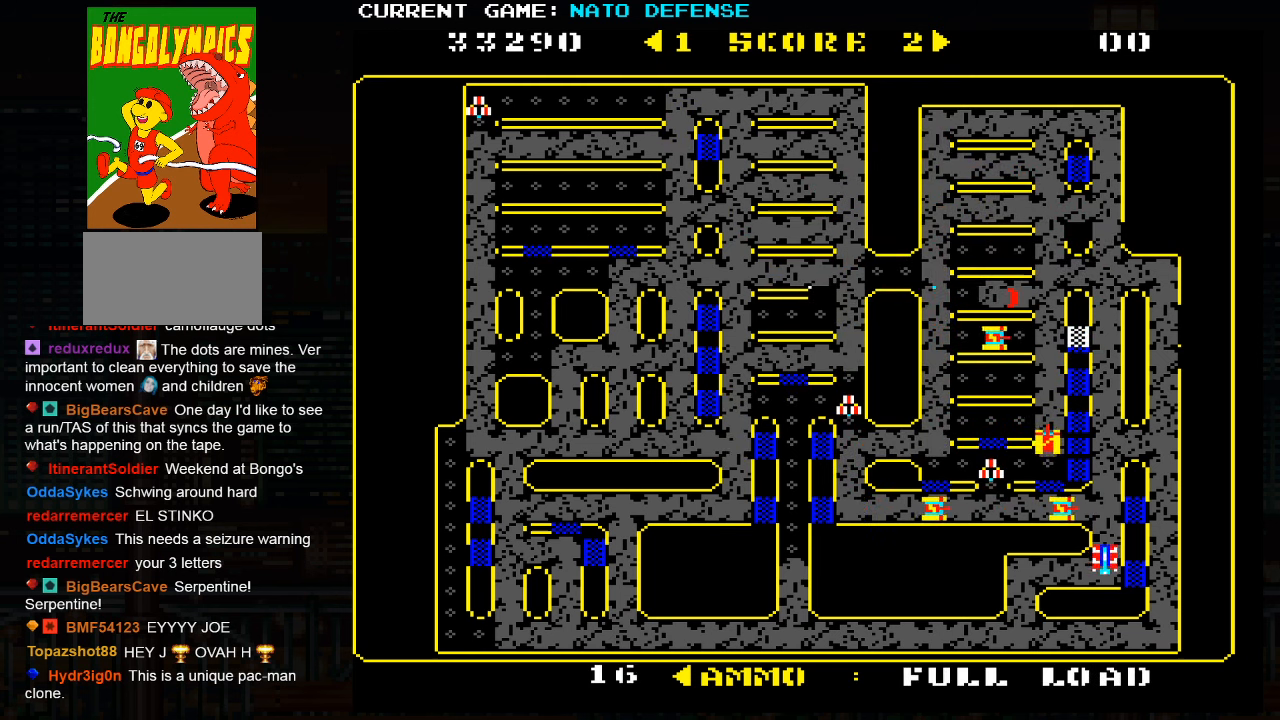
{"buttons": [], "left_stick": "down", "events": [[334, "left_stick", "down"]]}
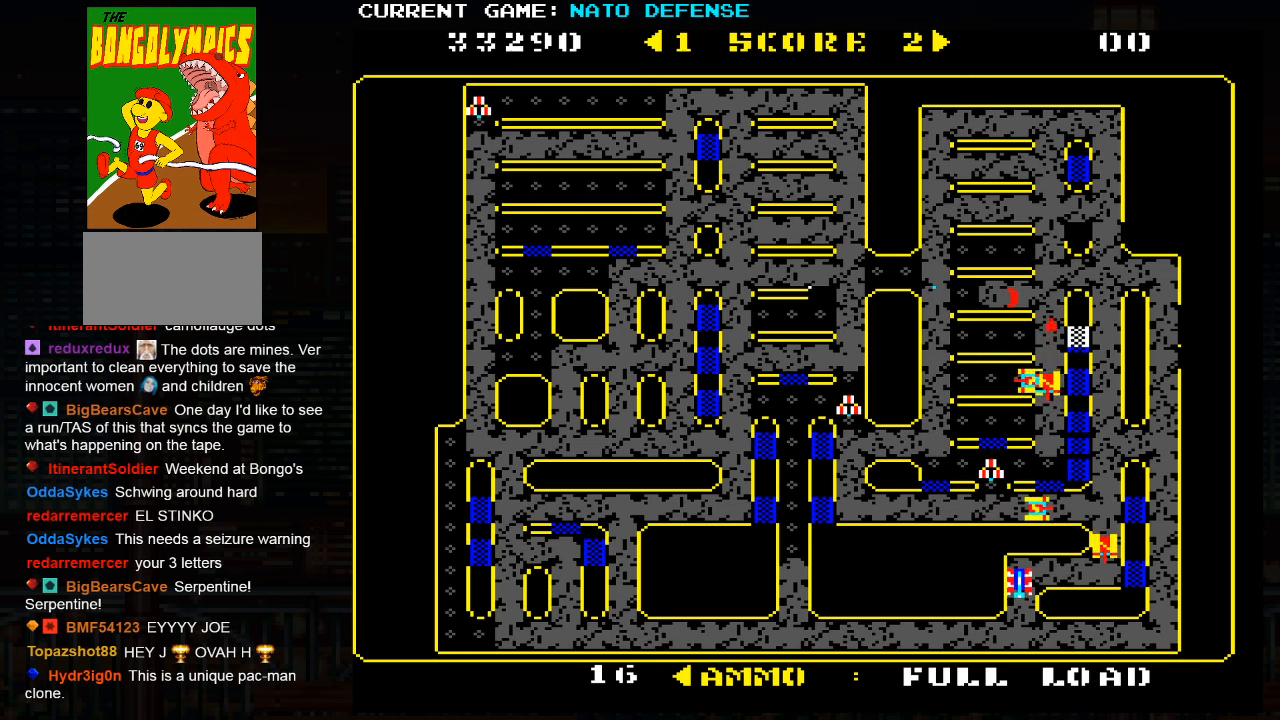
{"buttons": [], "left_stick": "left", "events": [[167, "left_stick", "left"]]}
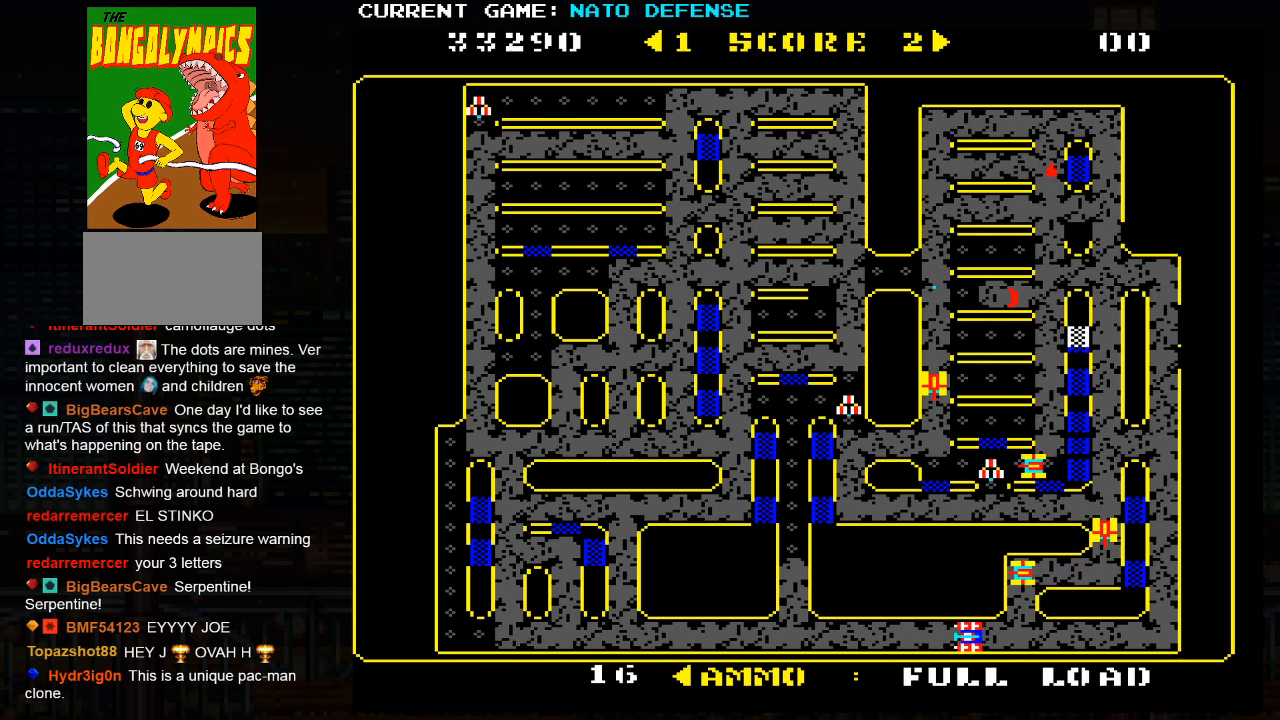
{"buttons": [], "left_stick": "left", "events": []}
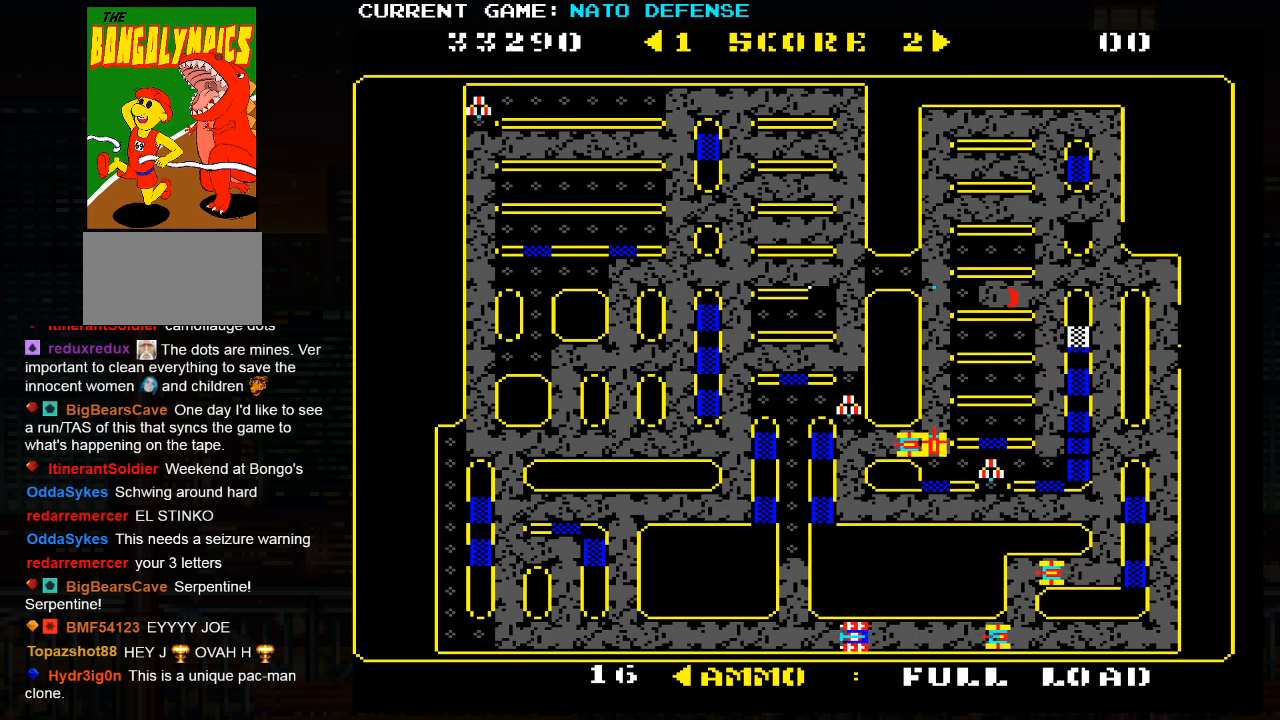
{"buttons": [], "left_stick": "up", "events": [[150, "left_stick", "up"]]}
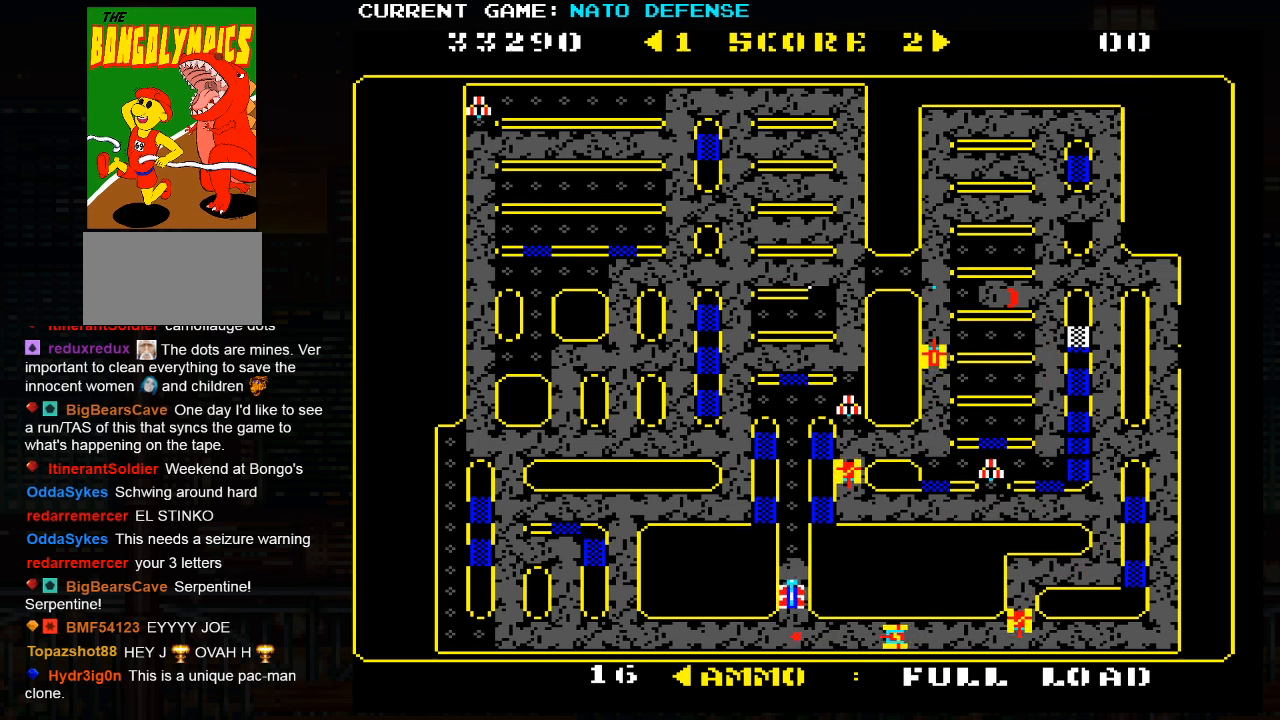
{"buttons": [], "left_stick": "up", "events": []}
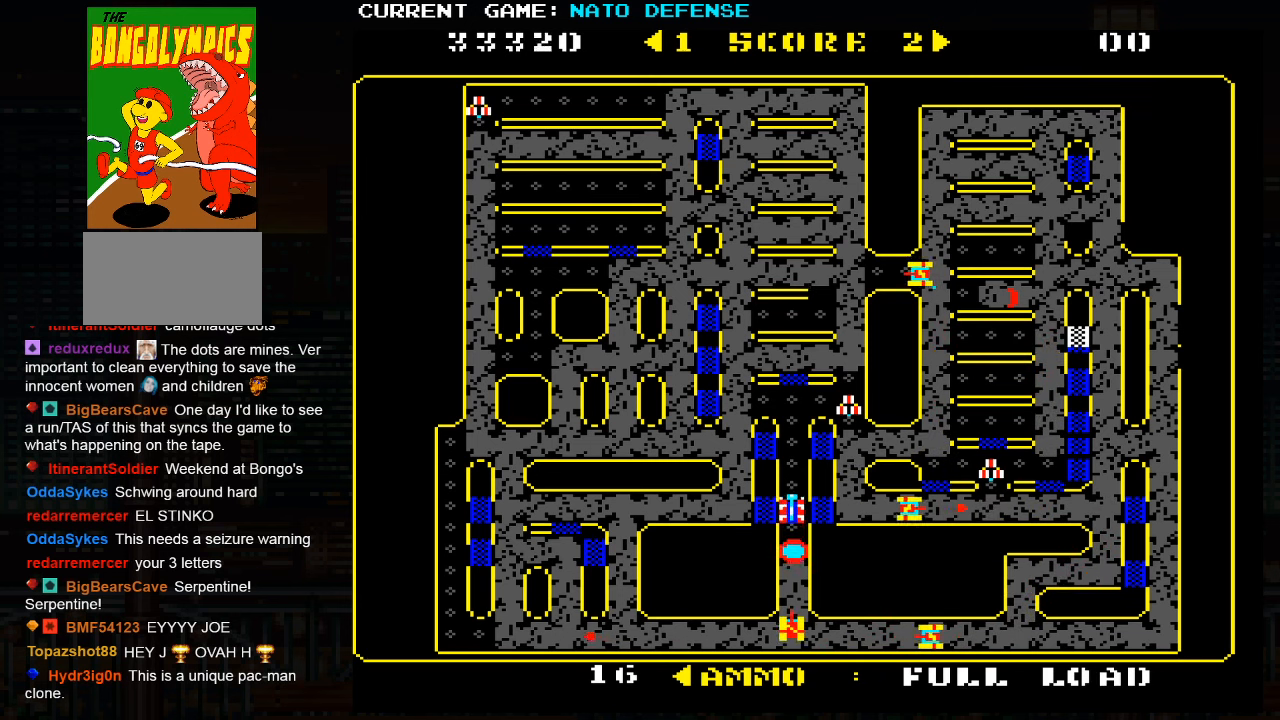
{"buttons": [], "left_stick": "left", "events": [[500, "left_stick", "left"]]}
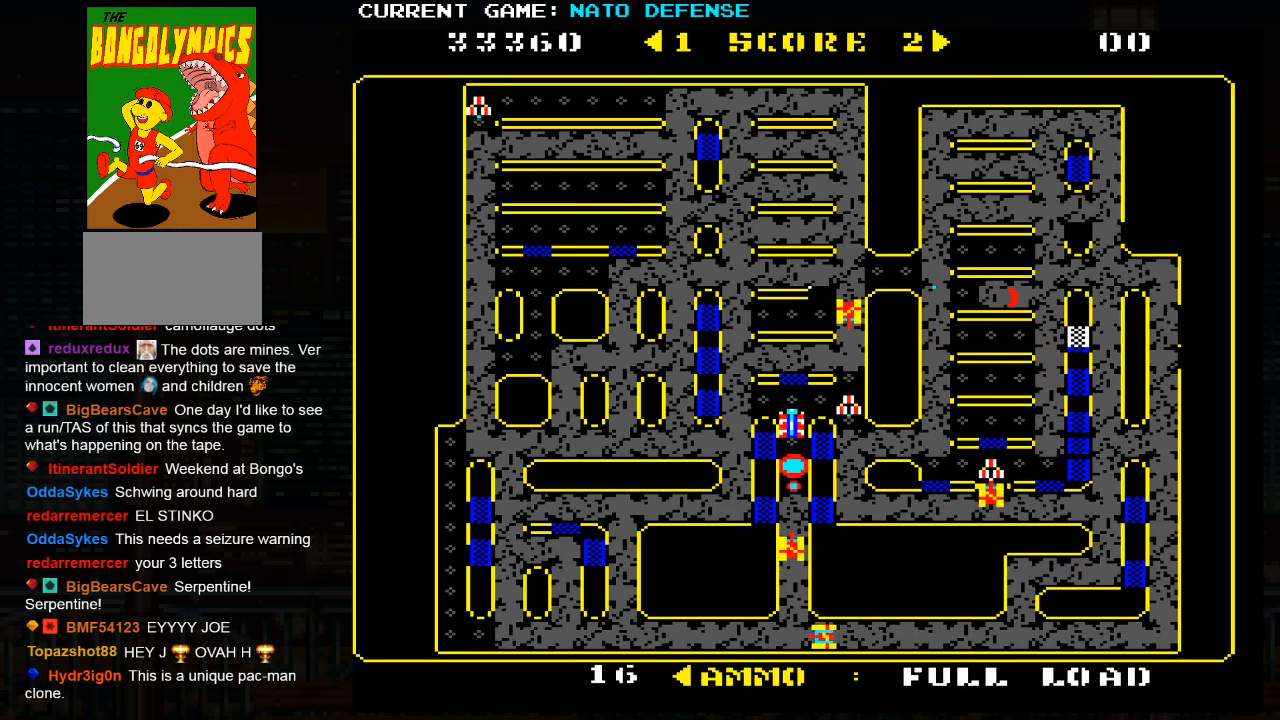
{"buttons": [], "left_stick": "left", "events": [[284, "left_stick", "down"], [450, "left_stick", "left"]]}
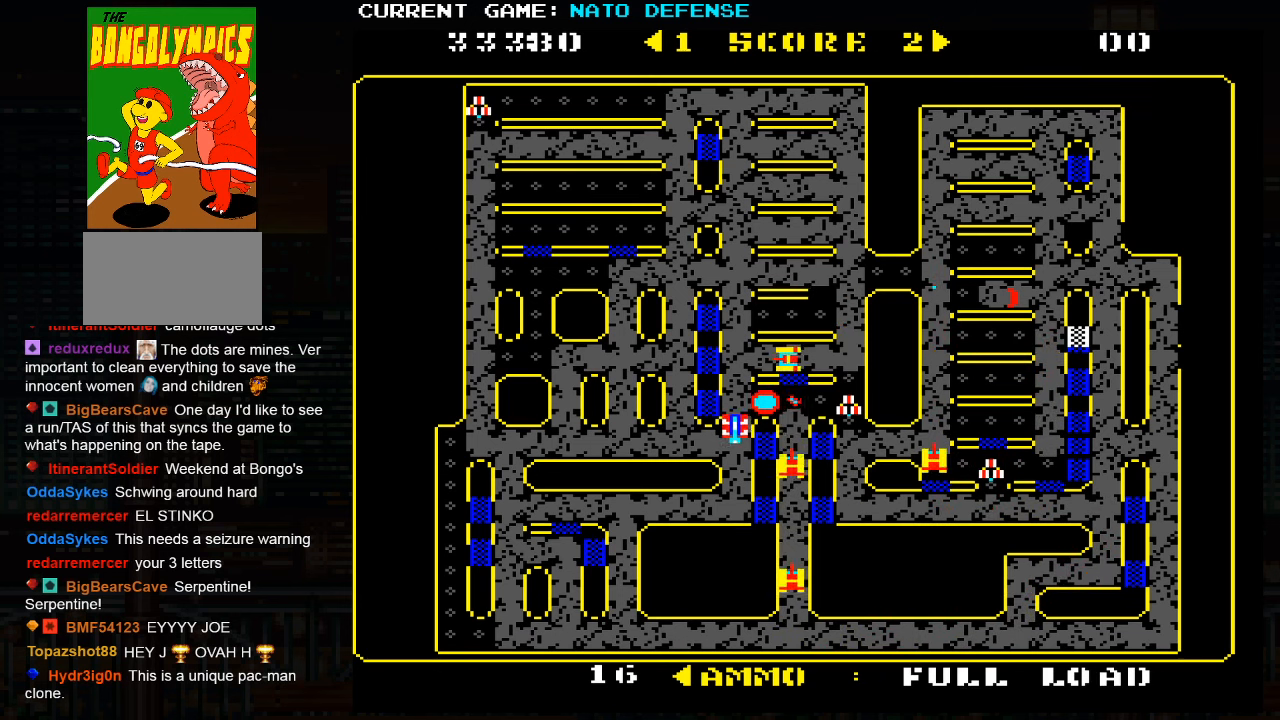
{"buttons": [], "left_stick": "left", "events": []}
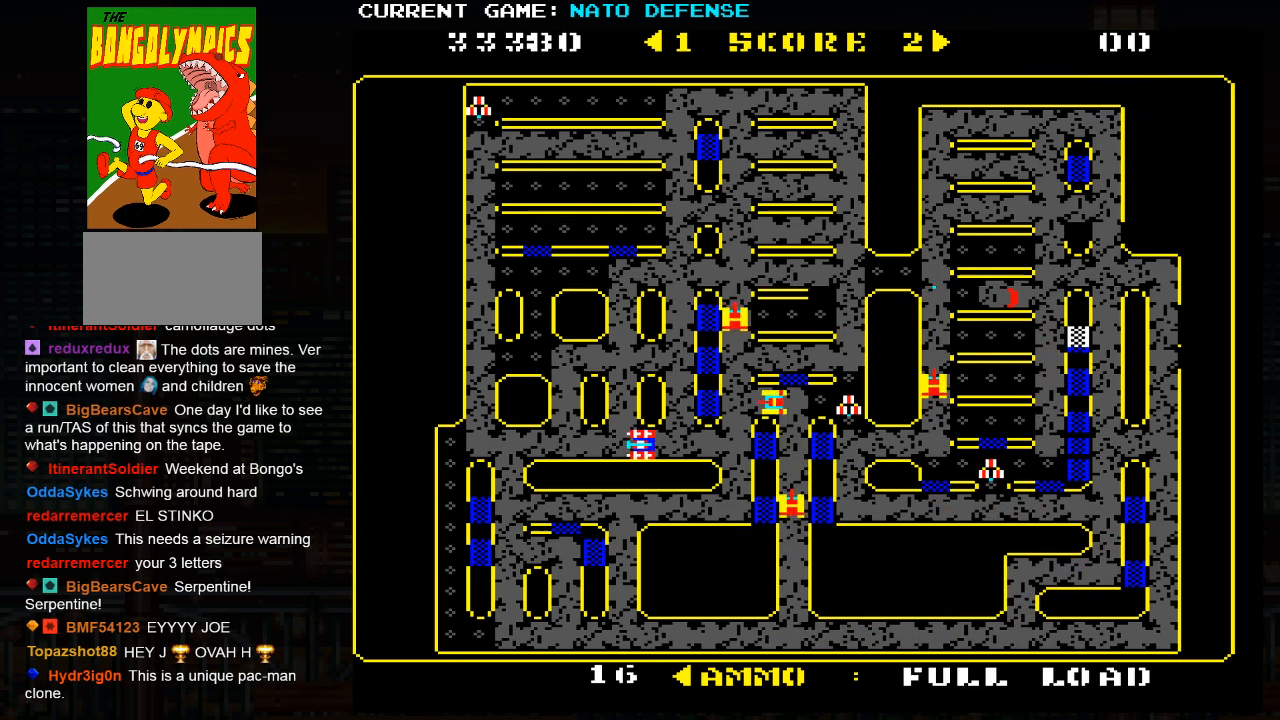
{"buttons": [], "left_stick": "left", "events": []}
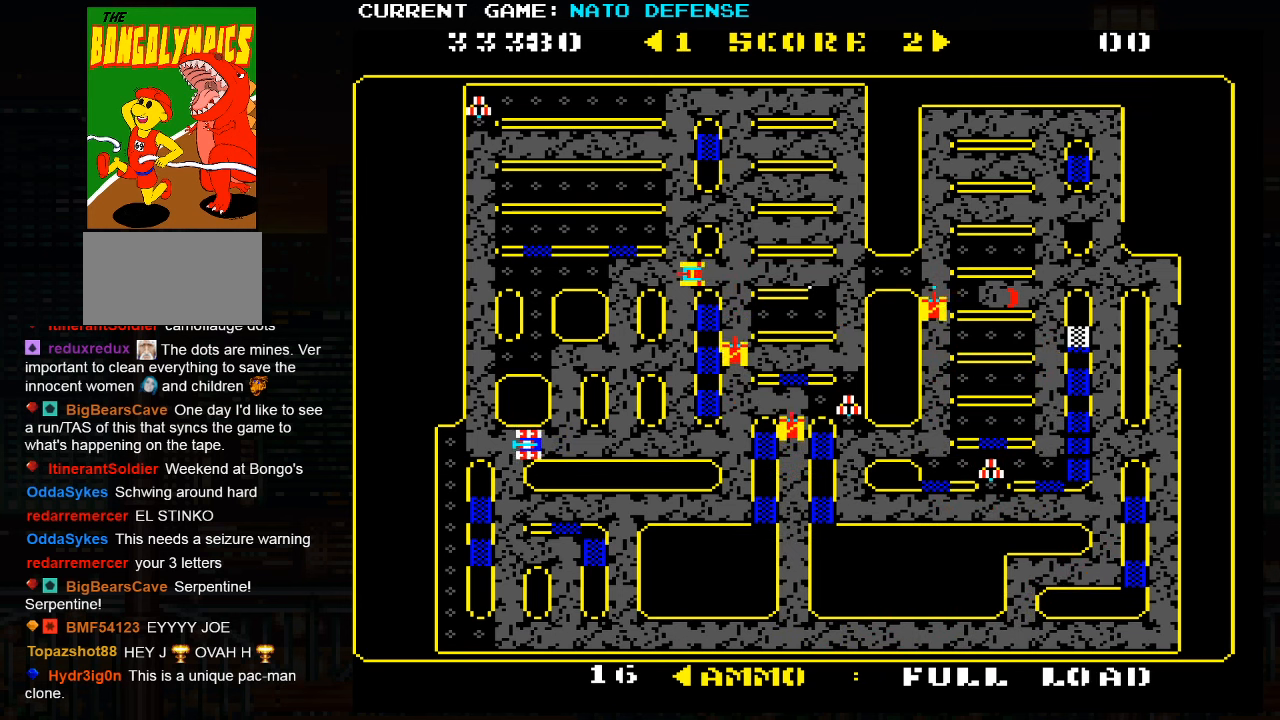
{"buttons": [], "left_stick": "down", "events": [[150, "left_stick", "down"]]}
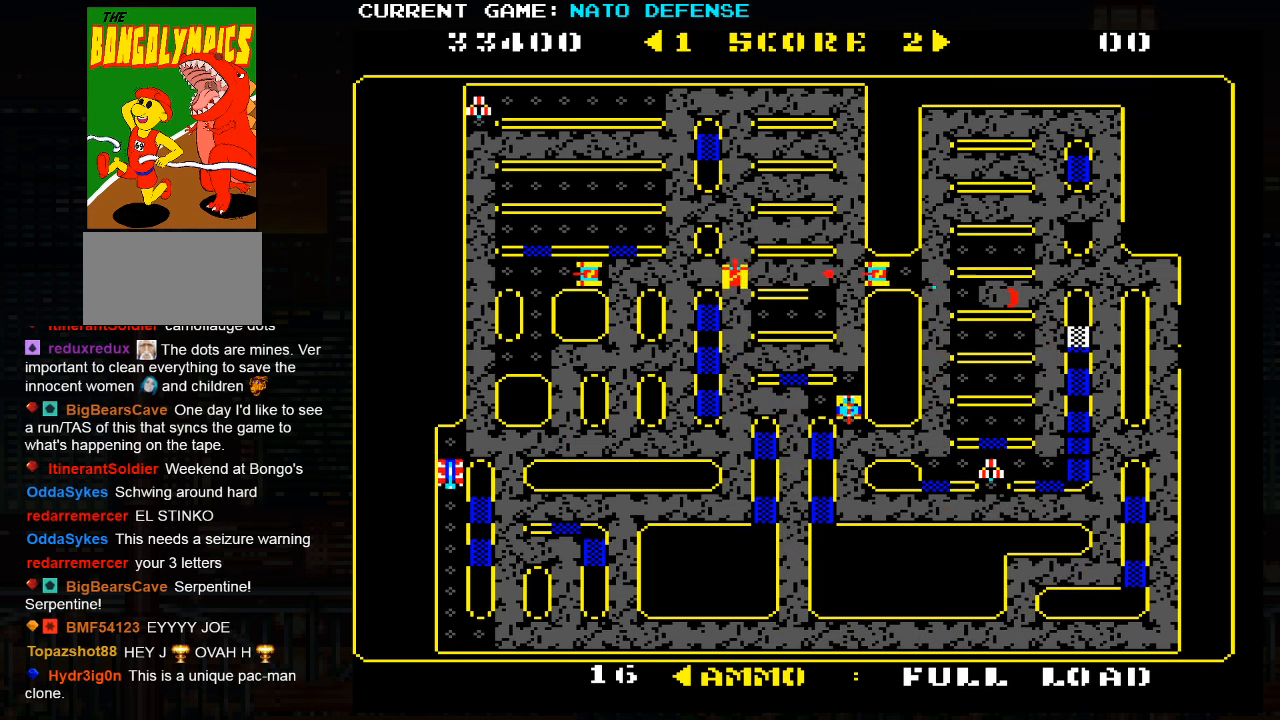
{"buttons": [], "left_stick": "down", "events": []}
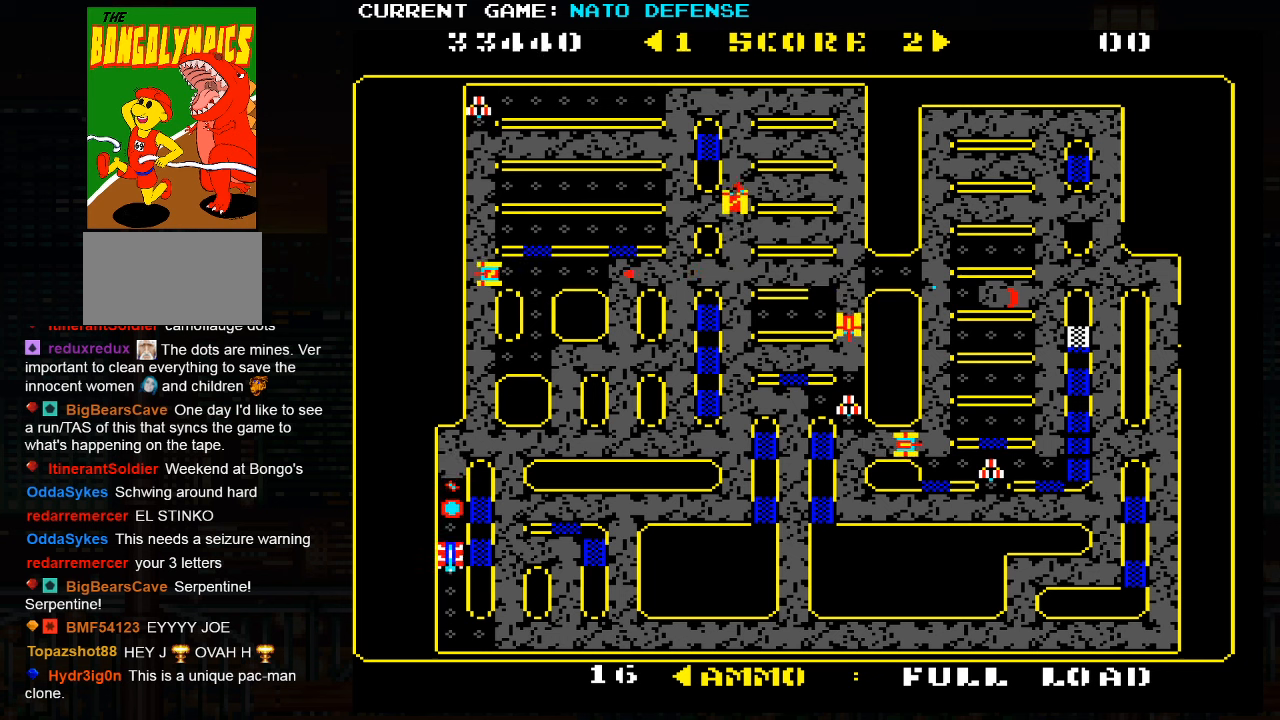
{"buttons": [], "left_stick": "right", "events": [[166, "left_stick", "right"]]}
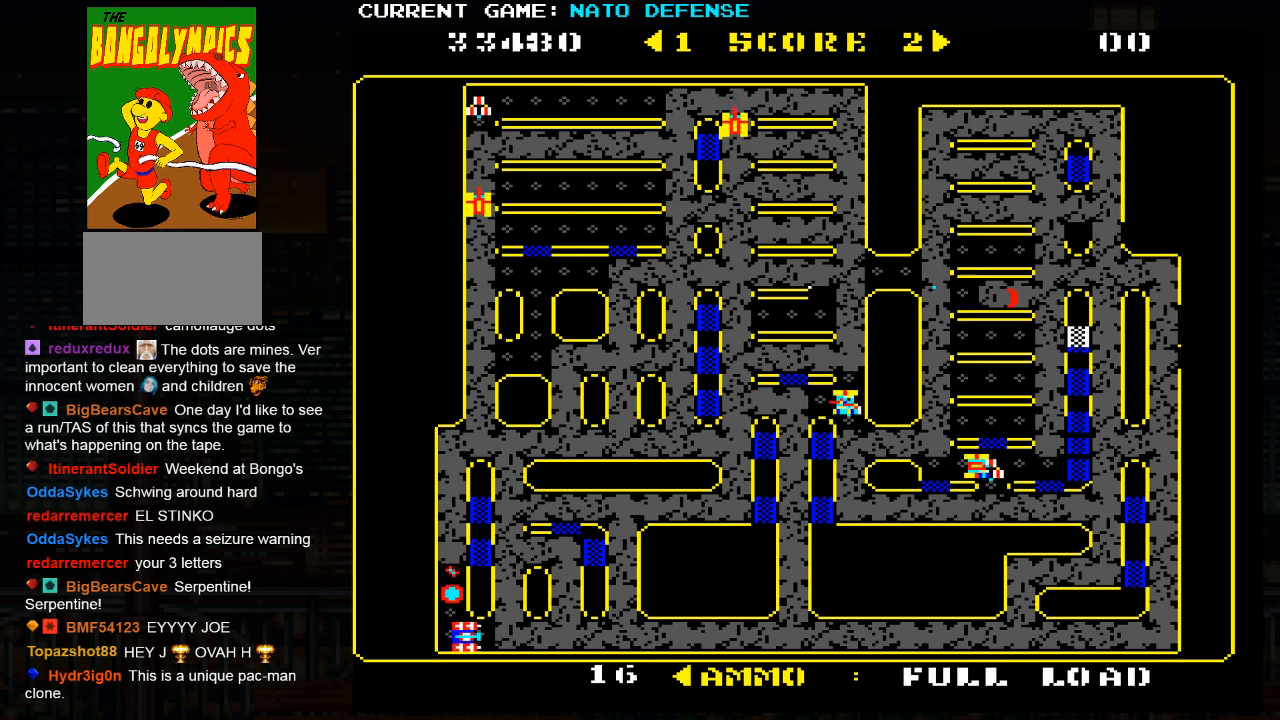
{"buttons": [], "left_stick": "right", "events": []}
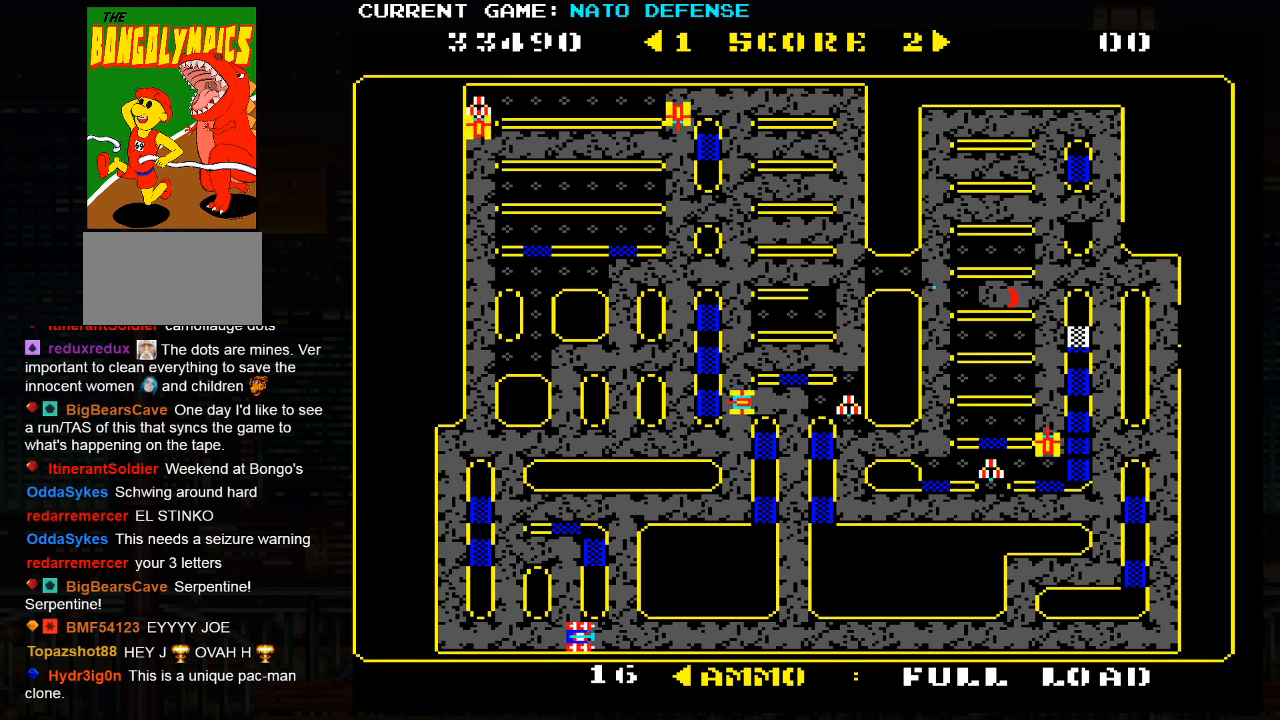
{"buttons": [], "left_stick": "right", "events": []}
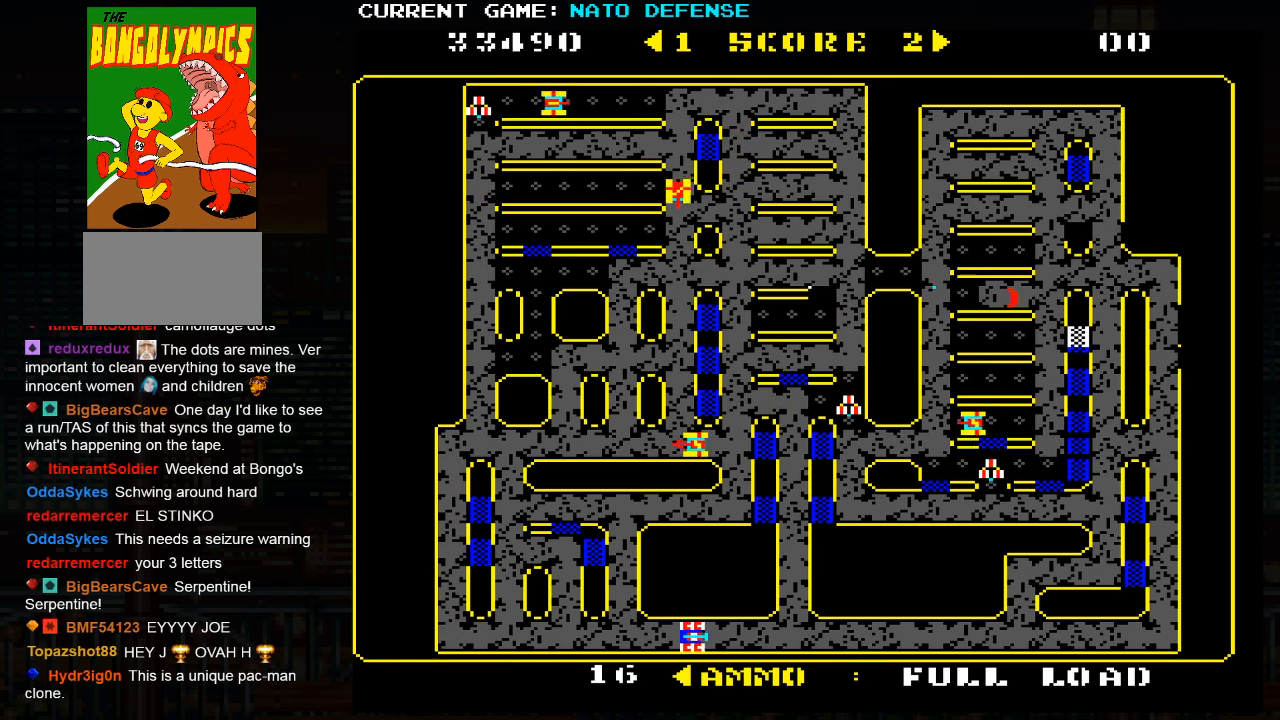
{"buttons": [], "left_stick": "up", "events": [[250, "left_stick", "up"]]}
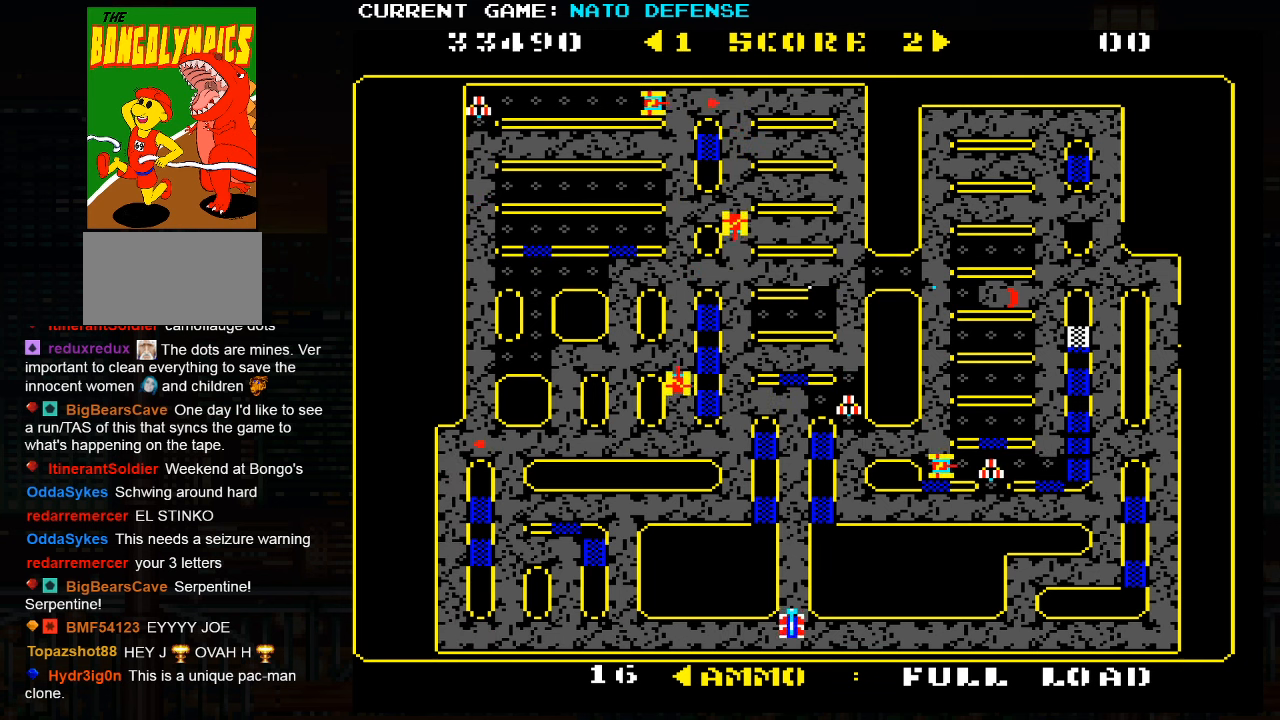
{"buttons": [], "left_stick": "up", "events": []}
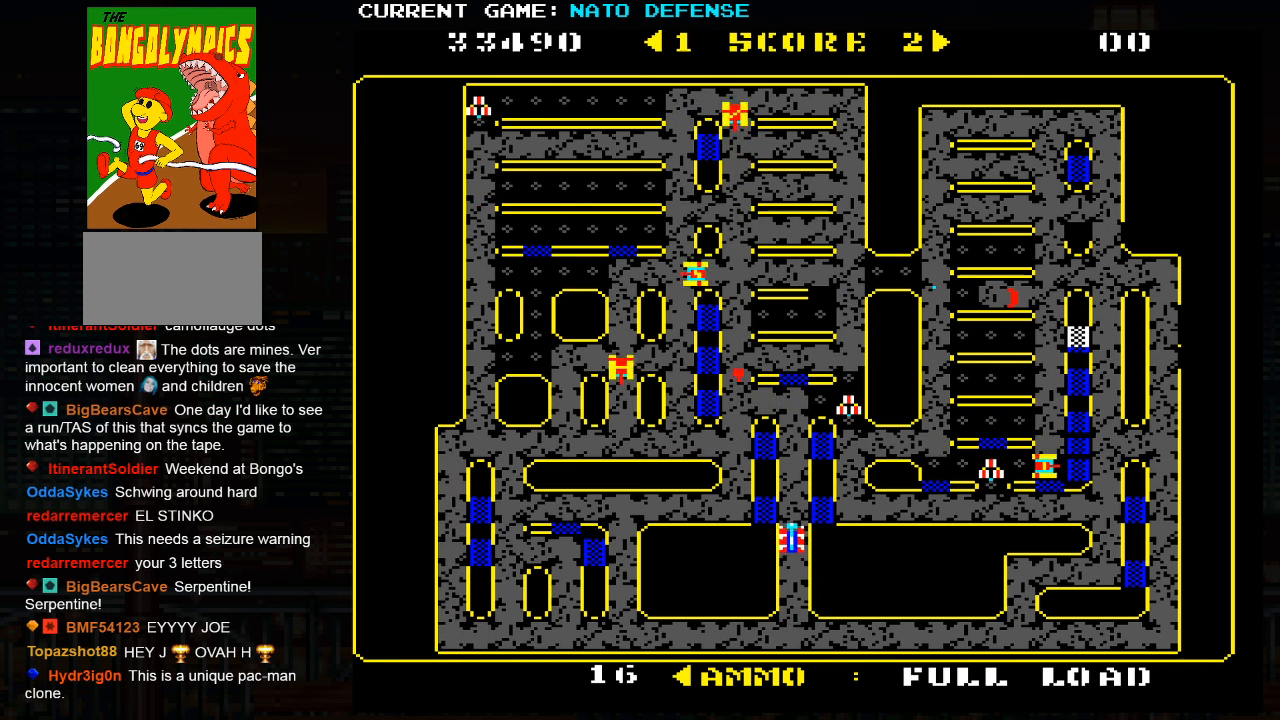
{"buttons": [], "left_stick": "up", "events": []}
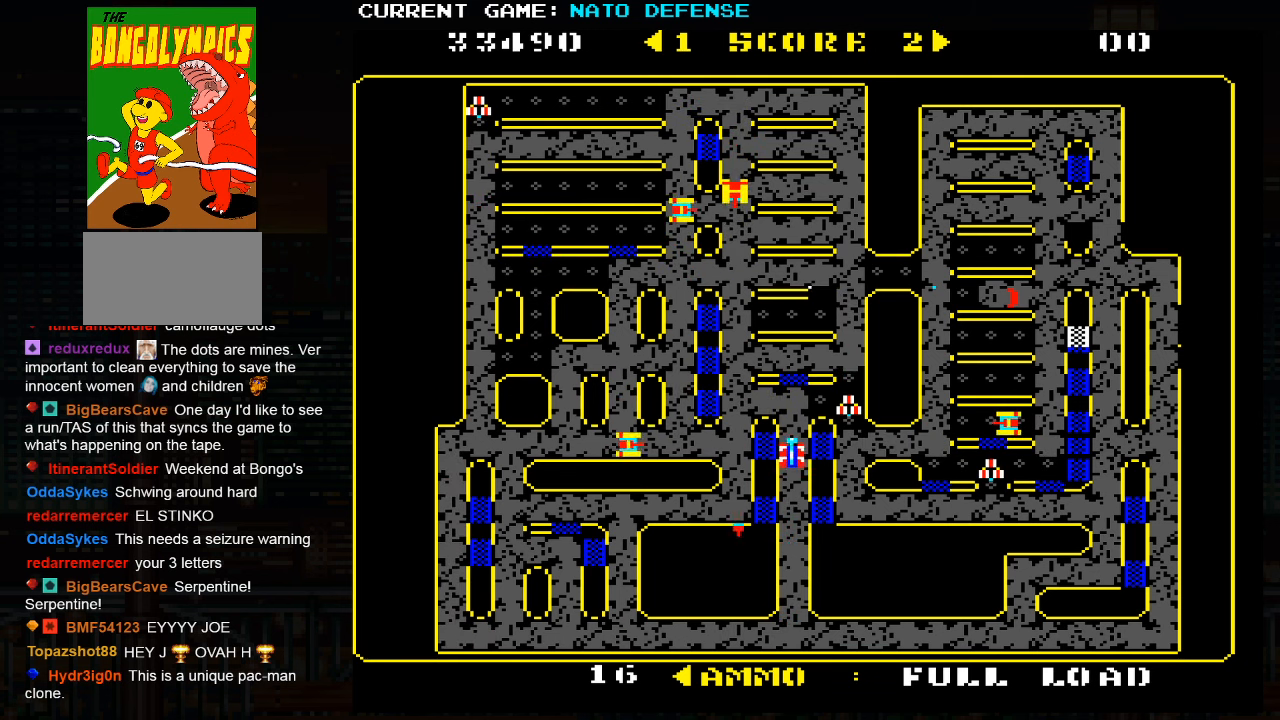
{"buttons": [], "left_stick": "center", "events": [[216, "left_stick", "center"]]}